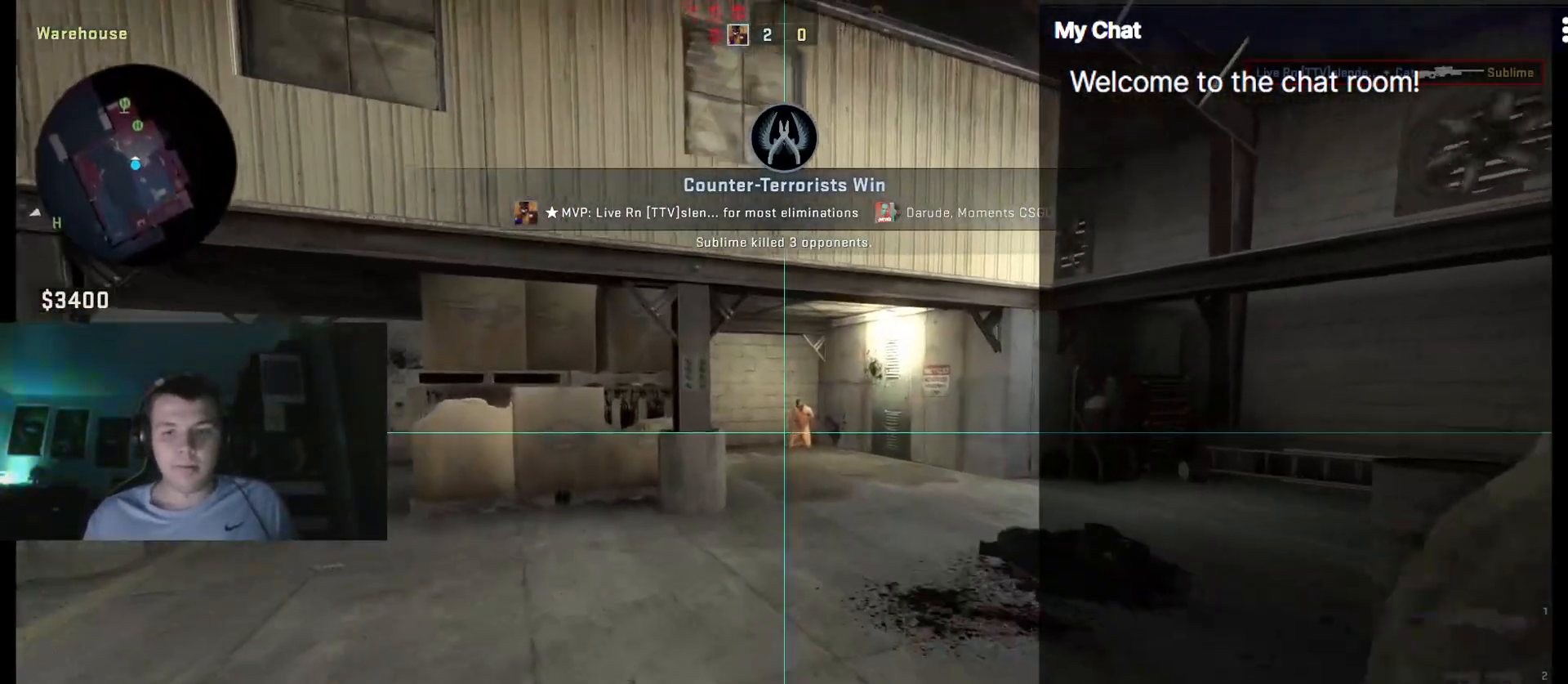
Gameplay with keyboard; each line is a JSON object with the keys held at the frame after it. "events" lists presses ("down") and releases ("up") of "/", "0", "1", "2", "3", "4", "5", "6", "7", "8", "9", "a", "alt_l", "alt_r", "b", "backslash", "backspace", "c", "caps_lock", "ctrl_l", "ctrl_r", "d", "down", "e", "equals", "escape", "f", "f1", "f10", "f11", "f12", "f2", "f3", "f4", "f5", "f6", "f7", "f8", "f9", "g", "h", "i", "j", "k", "l", "lbracket", "left", "m", "minus", "n", "o", "p", "q", "quote", "r", "rbracket", "return", "right", "s", "semicolon", "shift_l", "shift_r", "space", "super", "t", "tab", "tilde", "u", "up", "v", "w", "y" and "z" between this image and that frame as [ms after this image, input, new state], when the widget could be followed in between. No other keys are recorded. Mouse input is not recorded. Not read: x.
{"keys": ["w"], "events": [[83, "3", "up"]]}
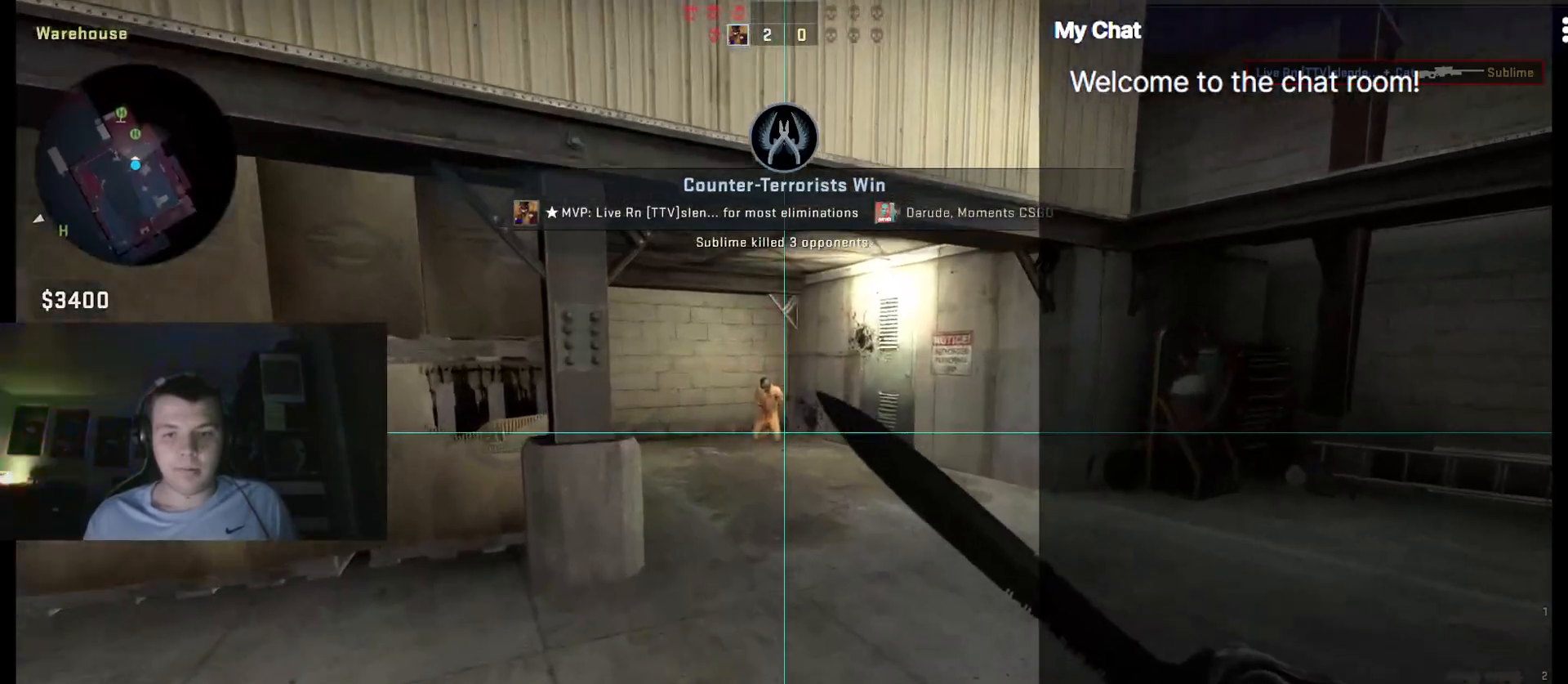
{"keys": ["w"], "events": []}
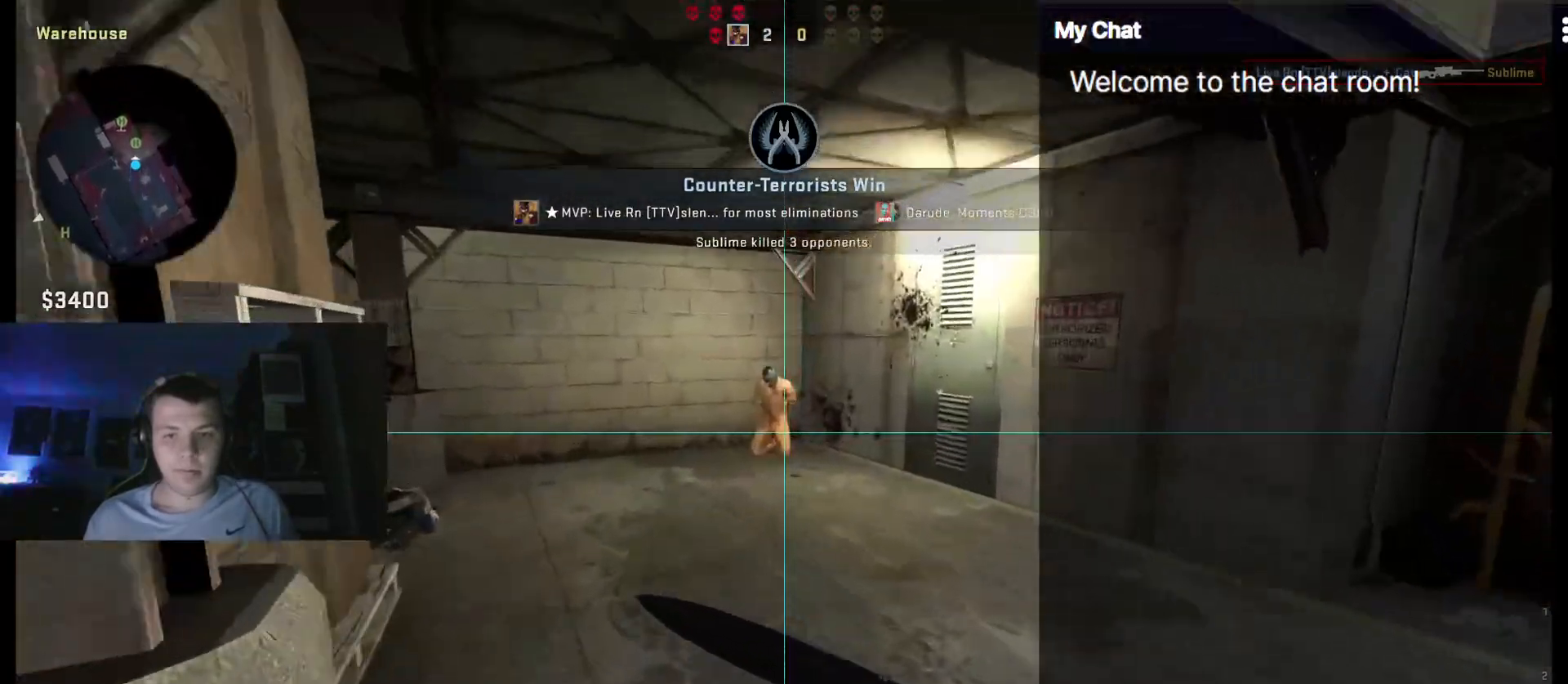
{"keys": ["w"], "events": []}
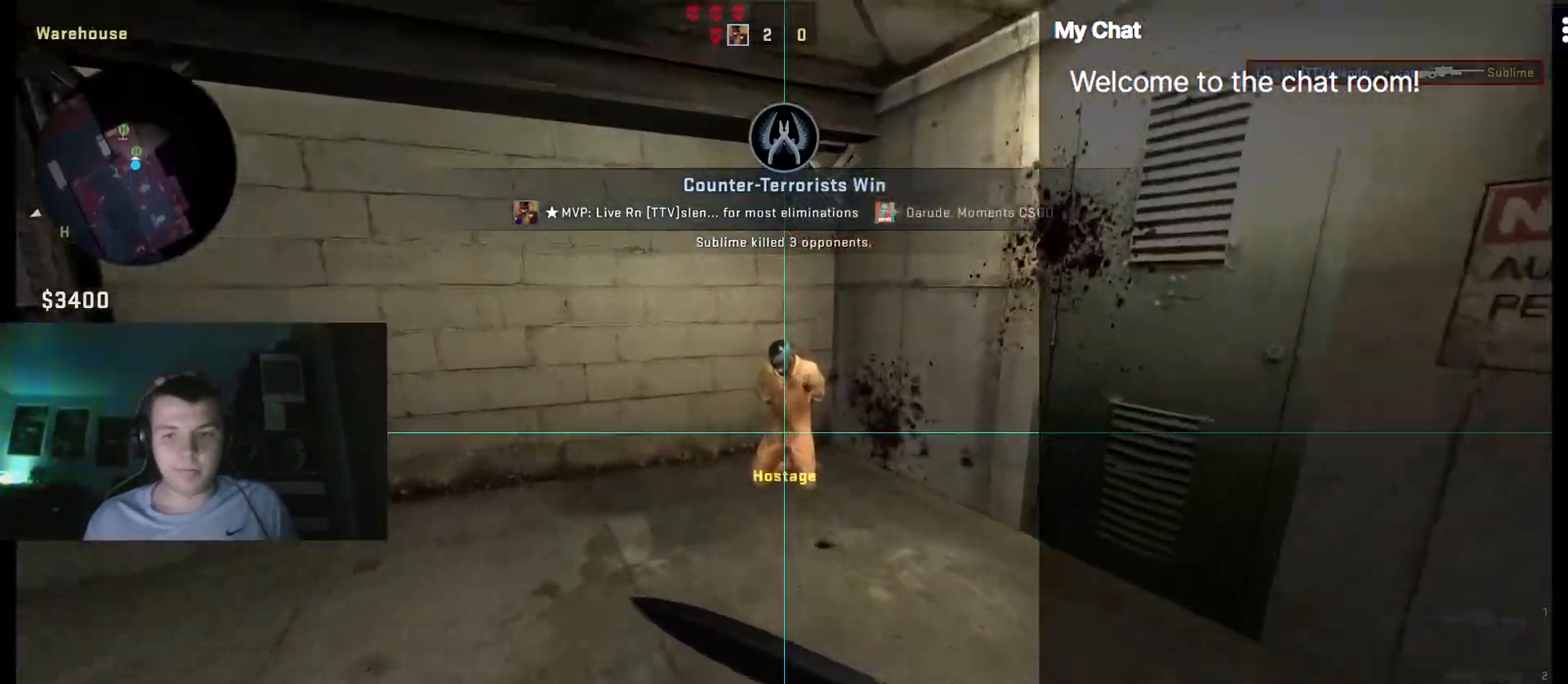
{"keys": [], "events": [[483, "w", "up"]]}
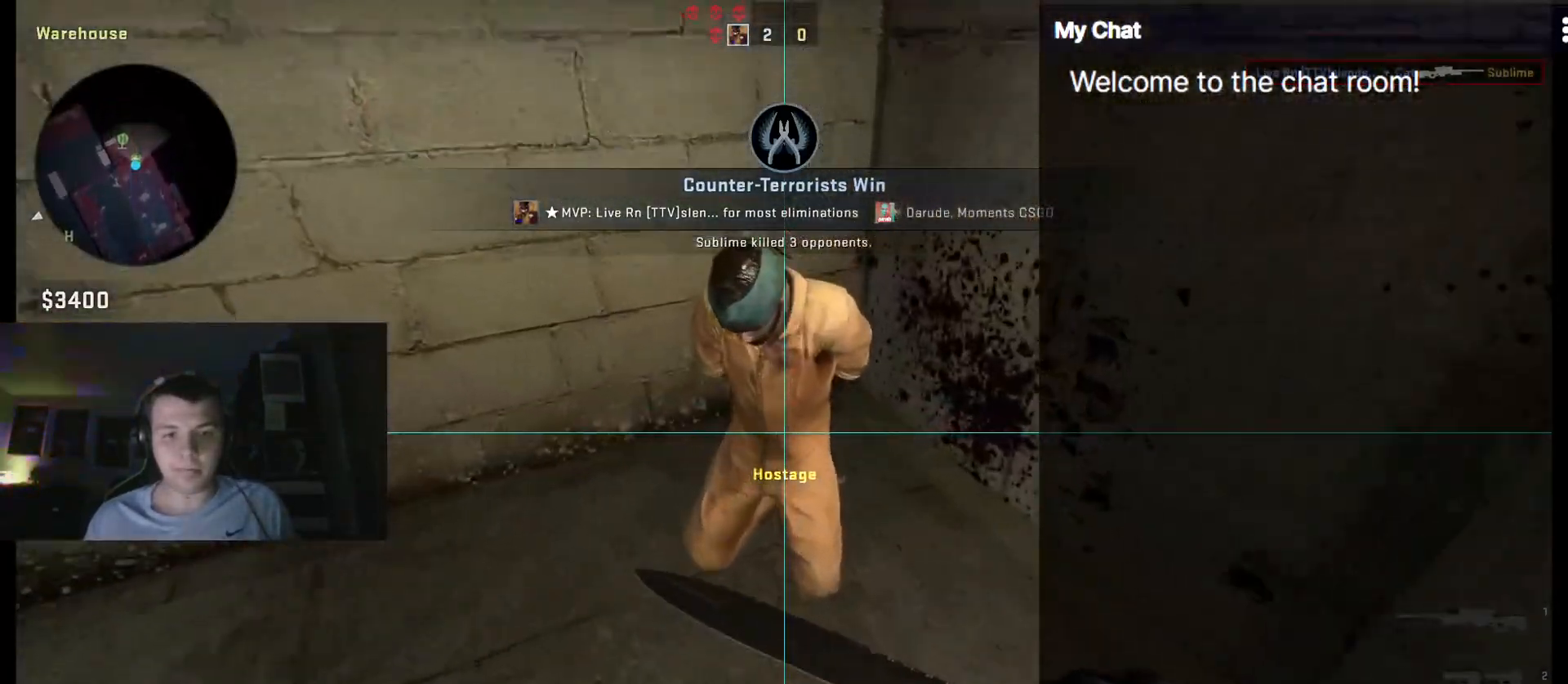
{"keys": ["e"], "events": [[117, "e", "down"]]}
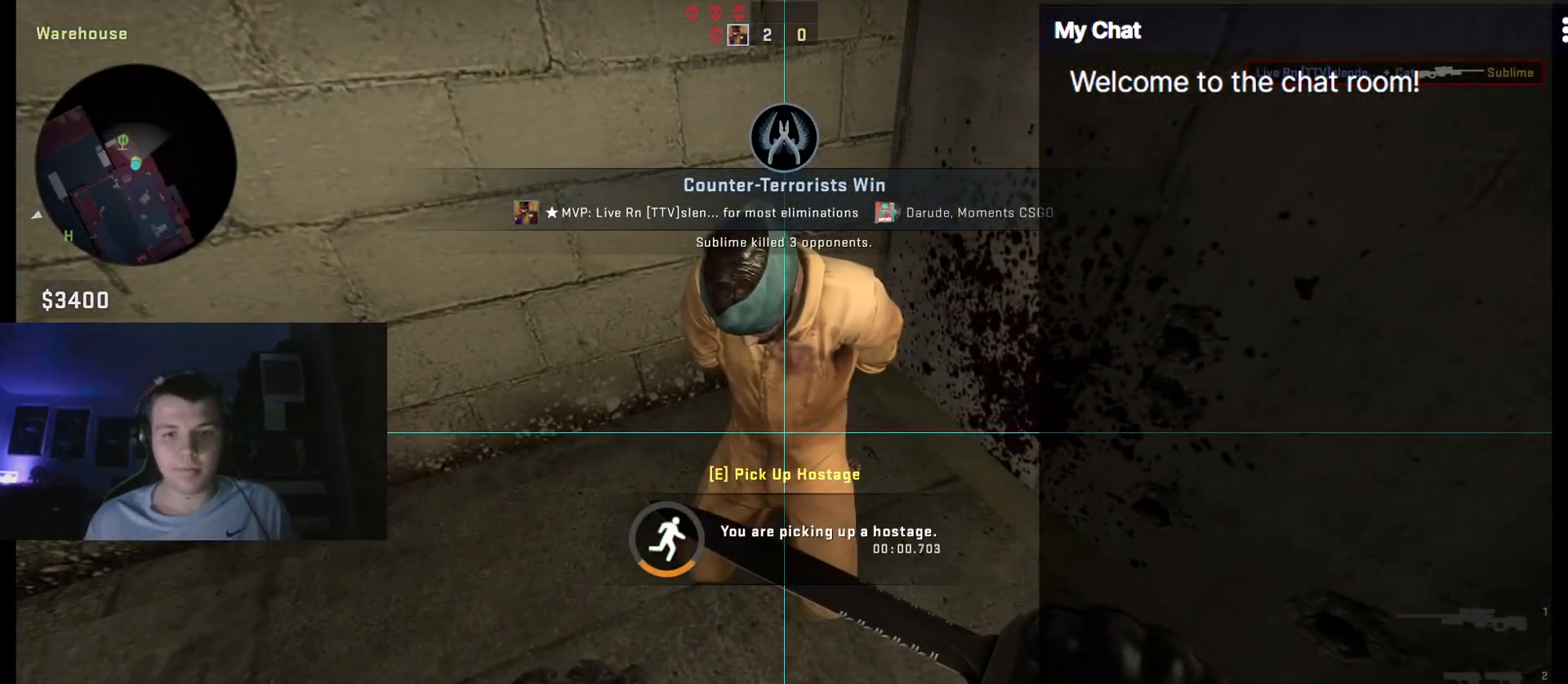
{"keys": ["e"], "events": []}
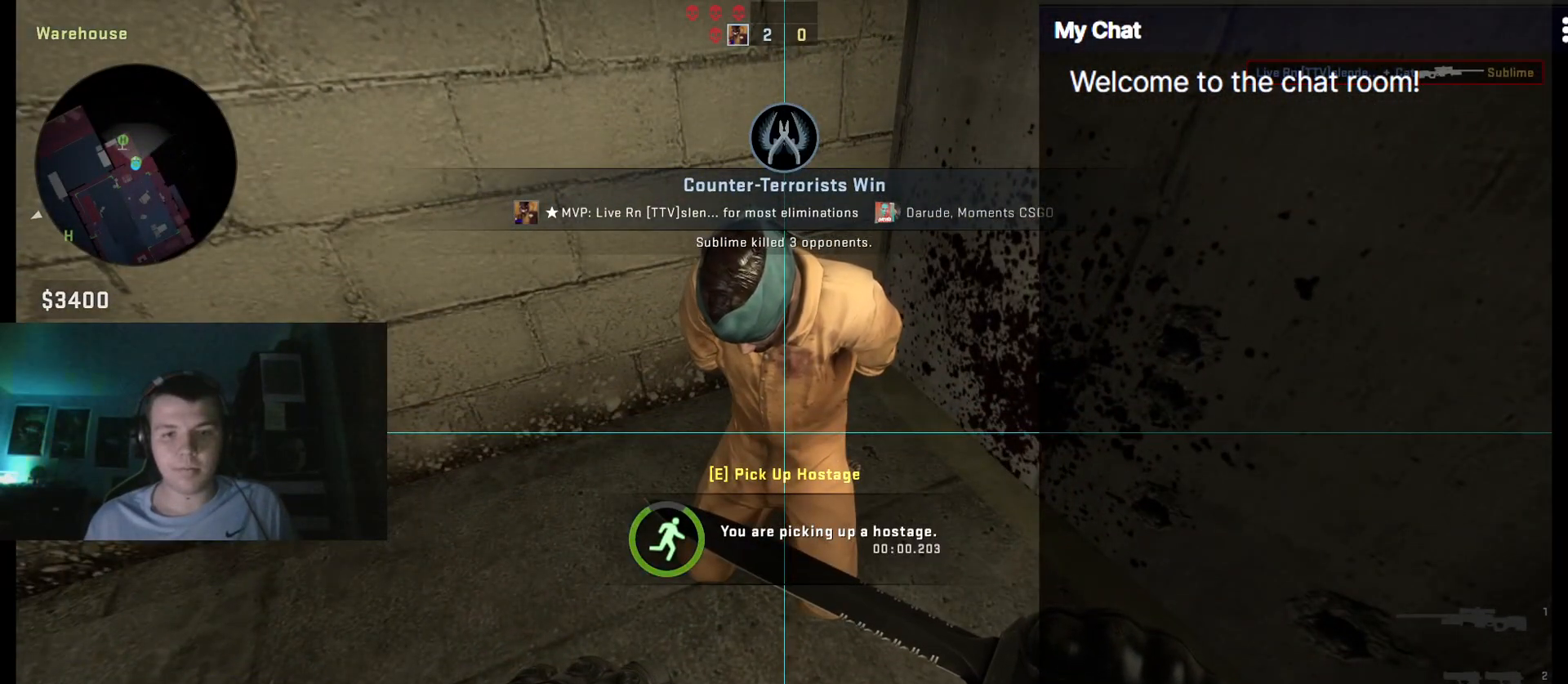
{"keys": ["w"], "events": [[283, "w", "down"], [500, "e", "up"]]}
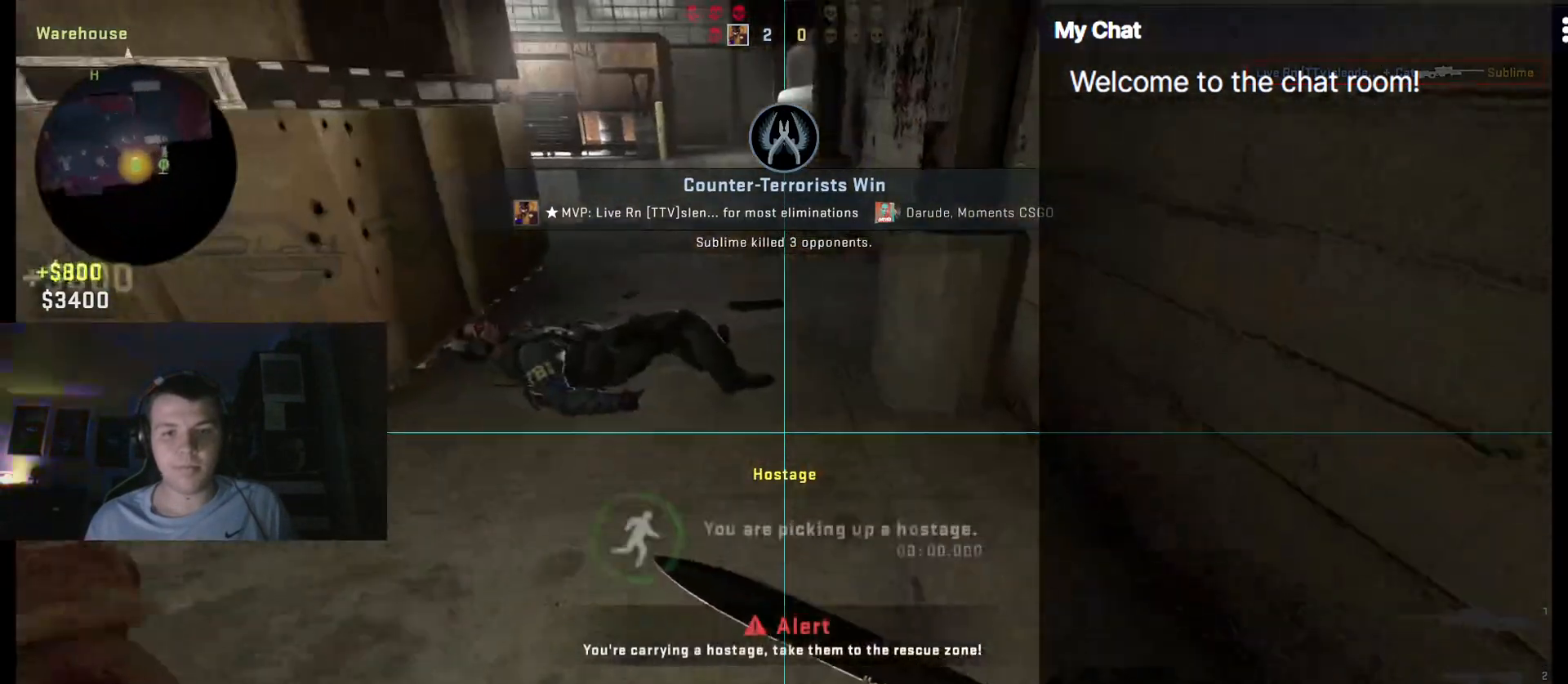
{"keys": [], "events": [[283, "1", "down"], [383, "1", "up"], [417, "w", "up"]]}
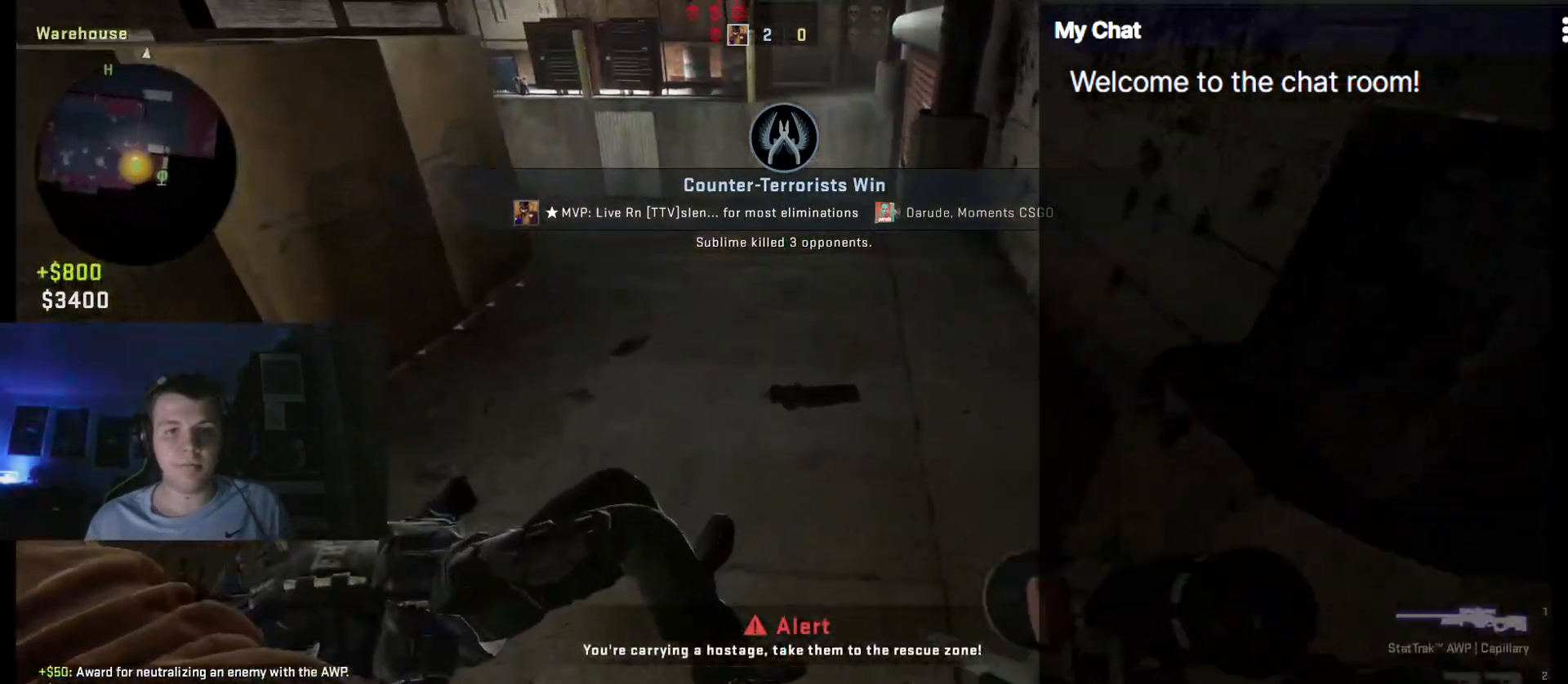
{"keys": [], "events": [[167, "w", "down"], [350, "w", "up"]]}
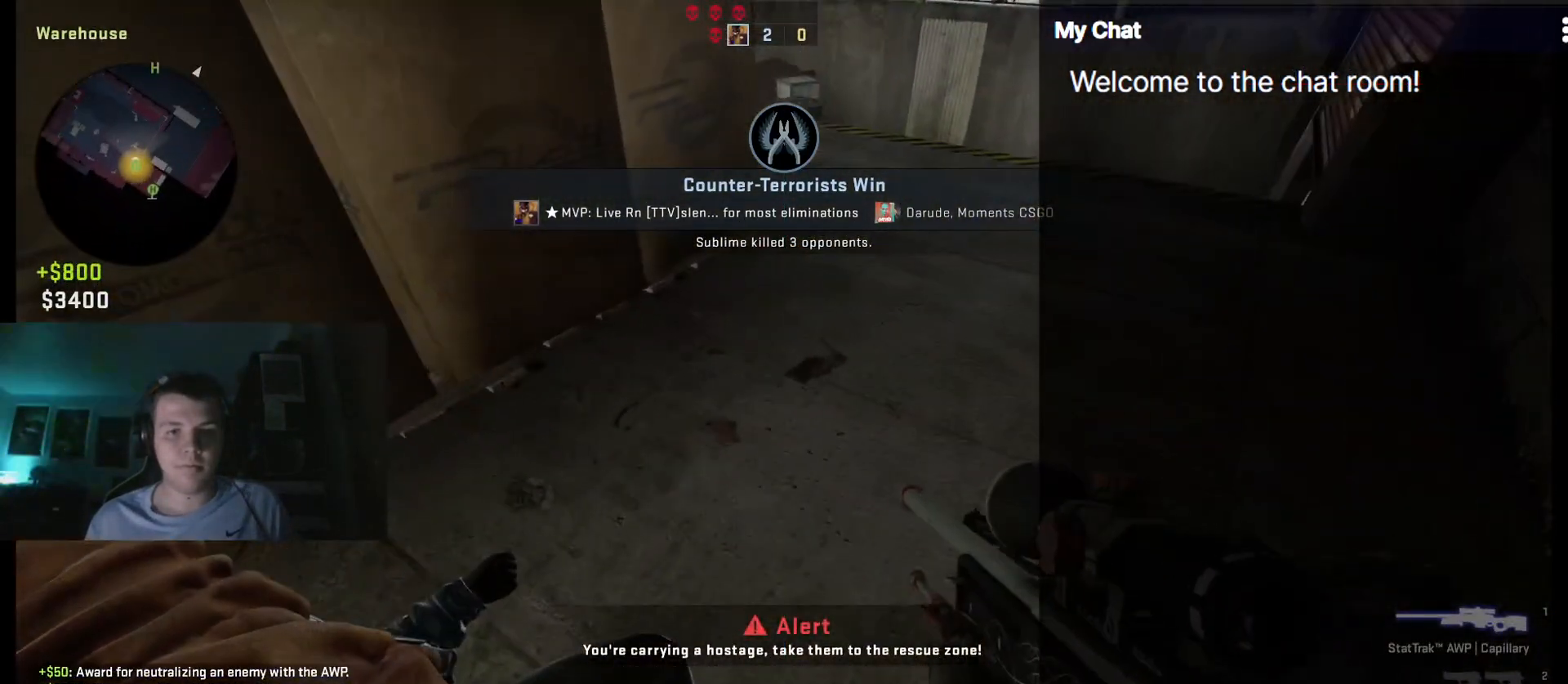
{"keys": ["r", "w"], "events": [[33, "w", "down"], [450, "r", "down"]]}
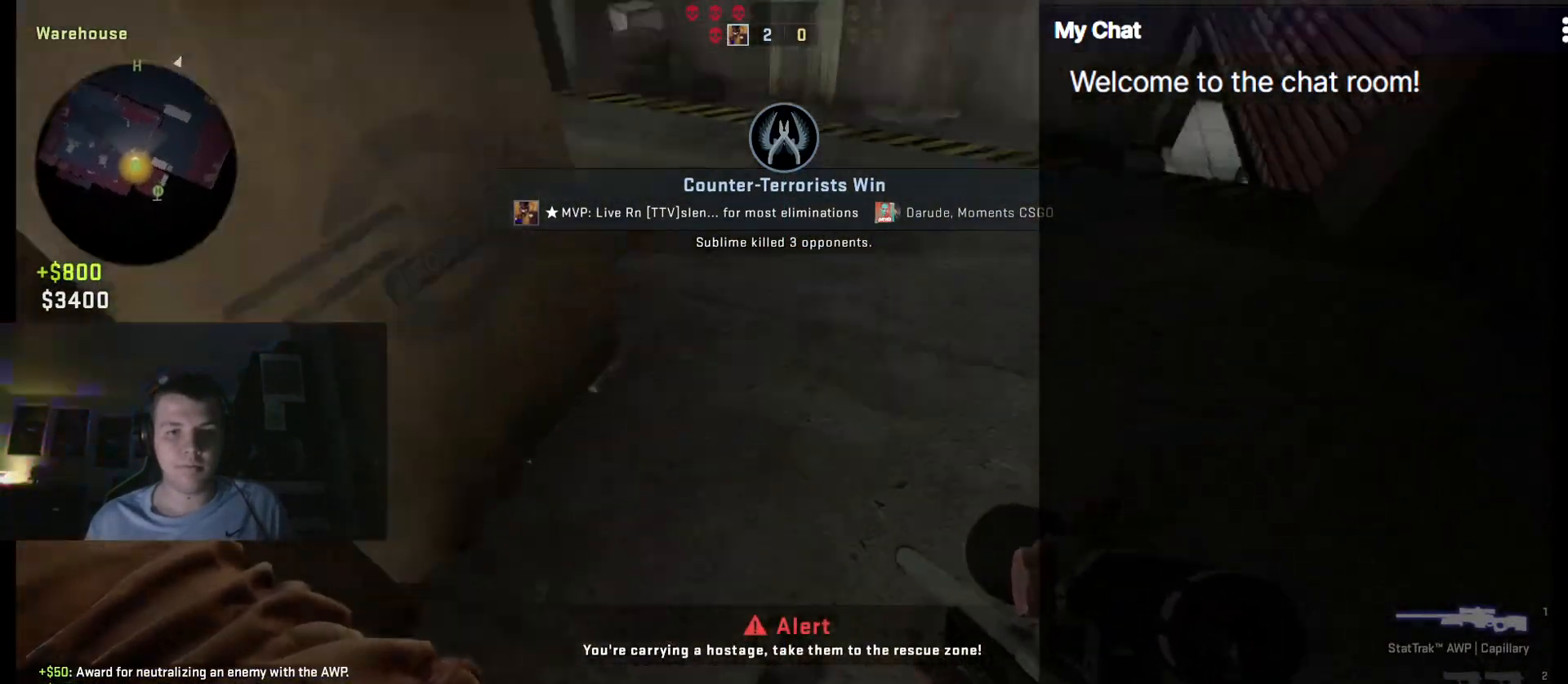
{"keys": ["w"], "events": [[83, "r", "up"], [183, "r", "down"], [267, "r", "up"]]}
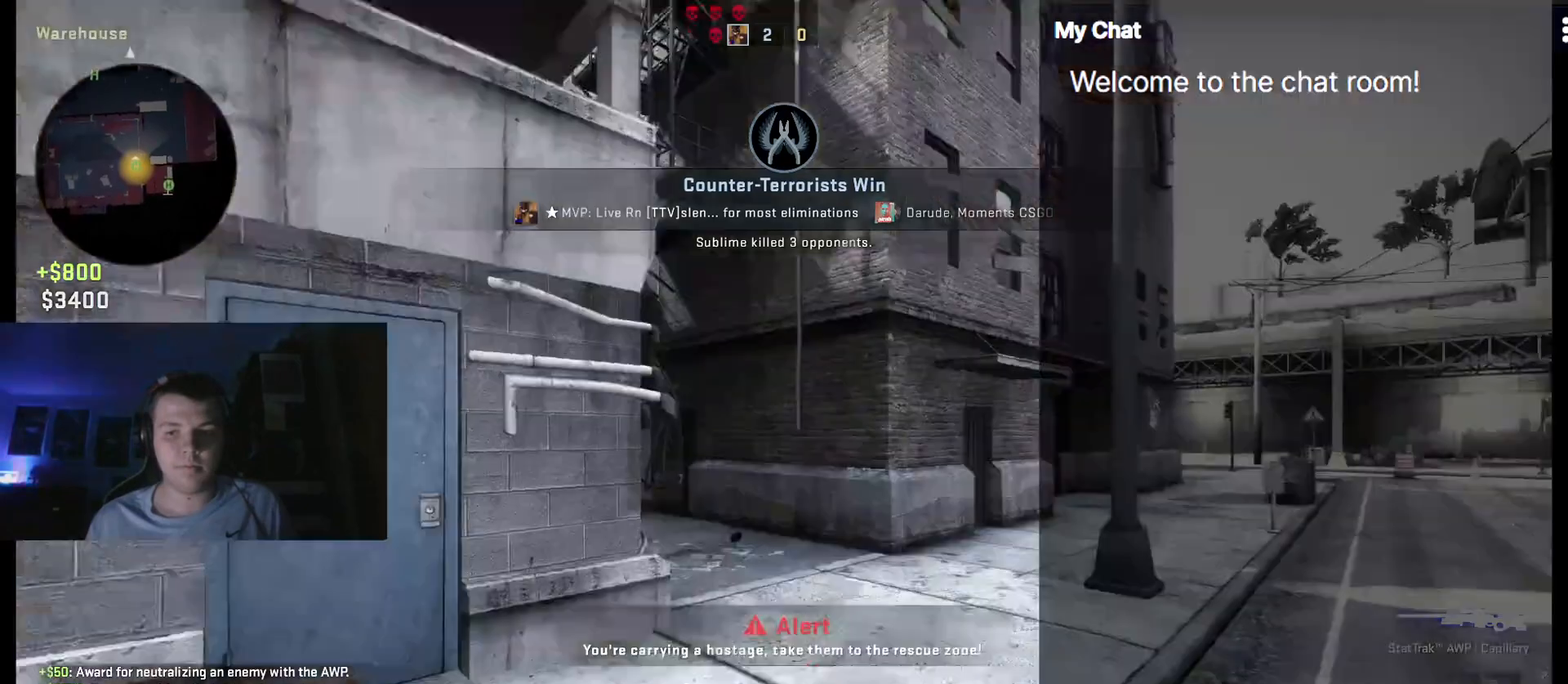
{"keys": [], "events": [[233, "w", "up"]]}
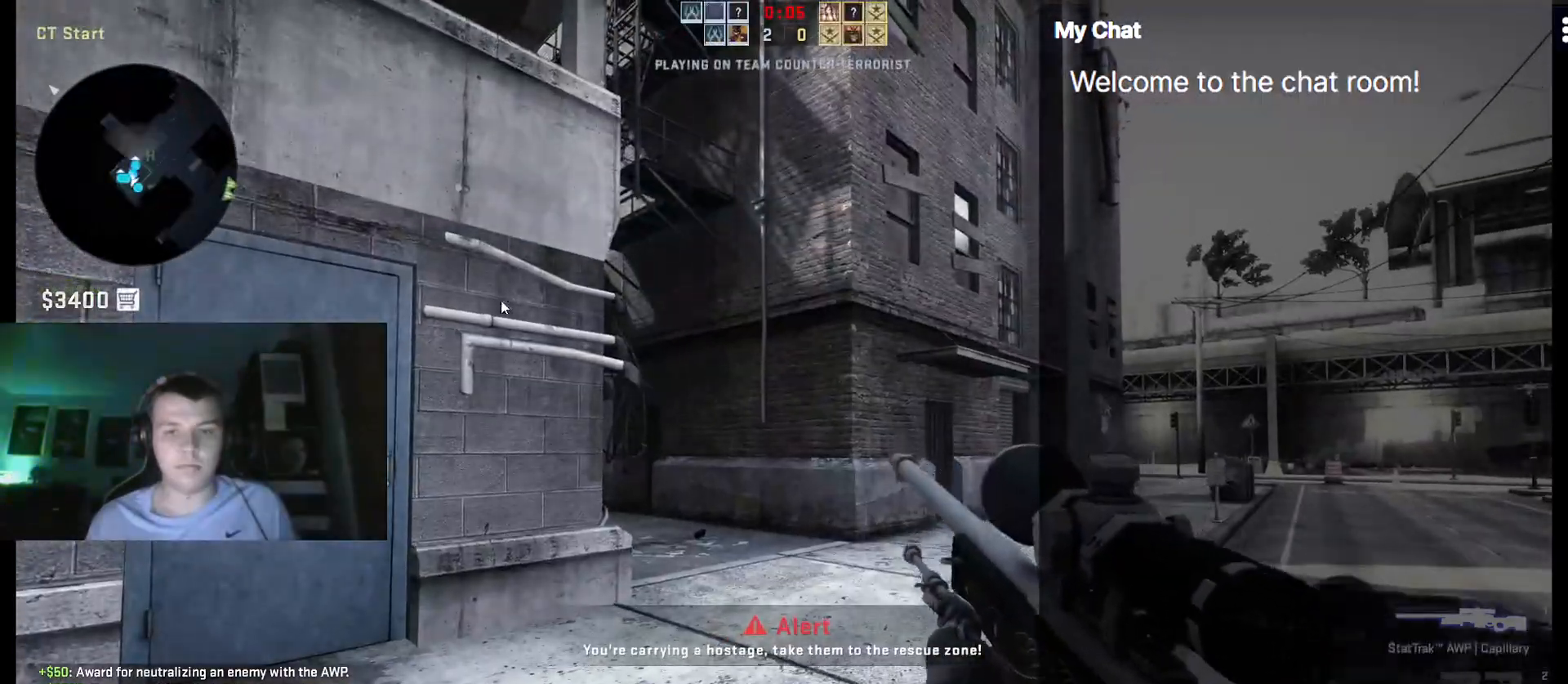
{"keys": [], "events": [[17, "t", "down"], [100, "t", "up"]]}
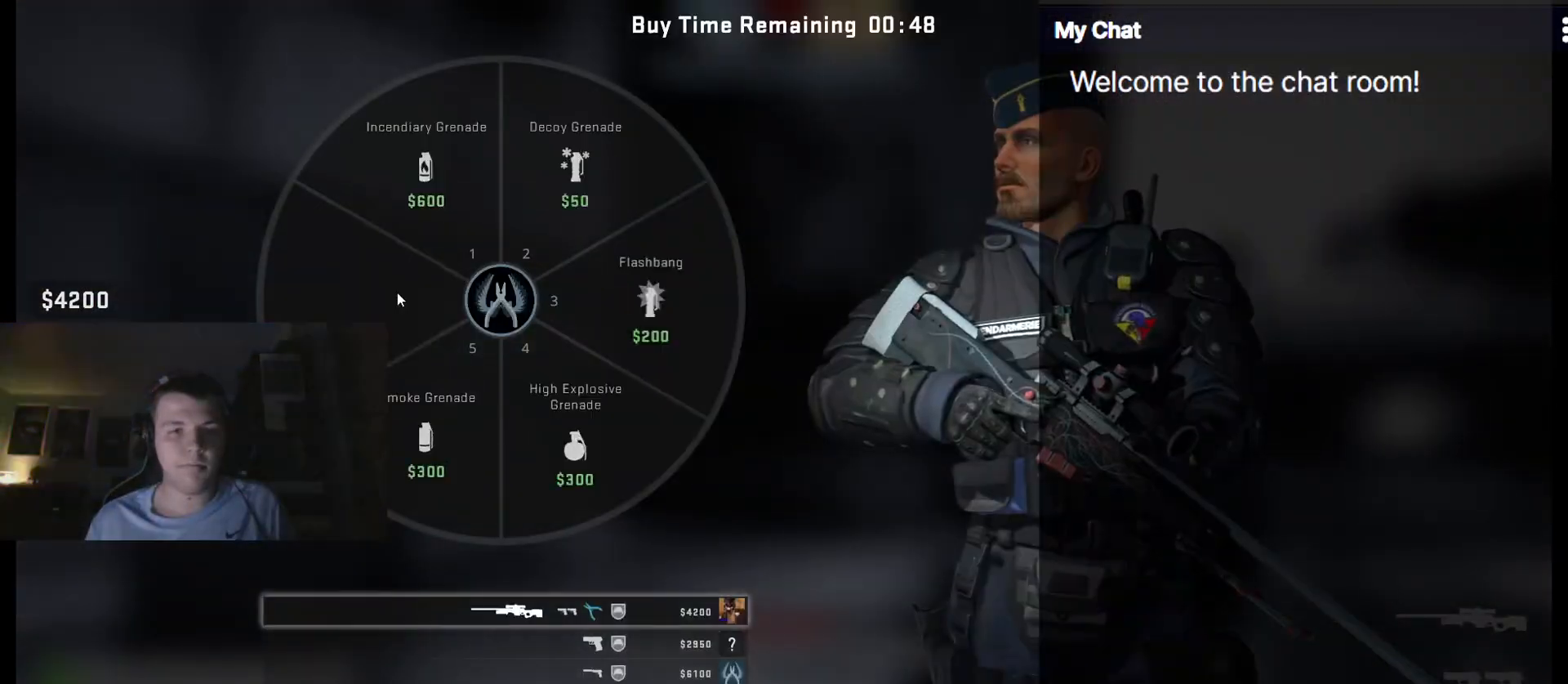
{"keys": [], "events": []}
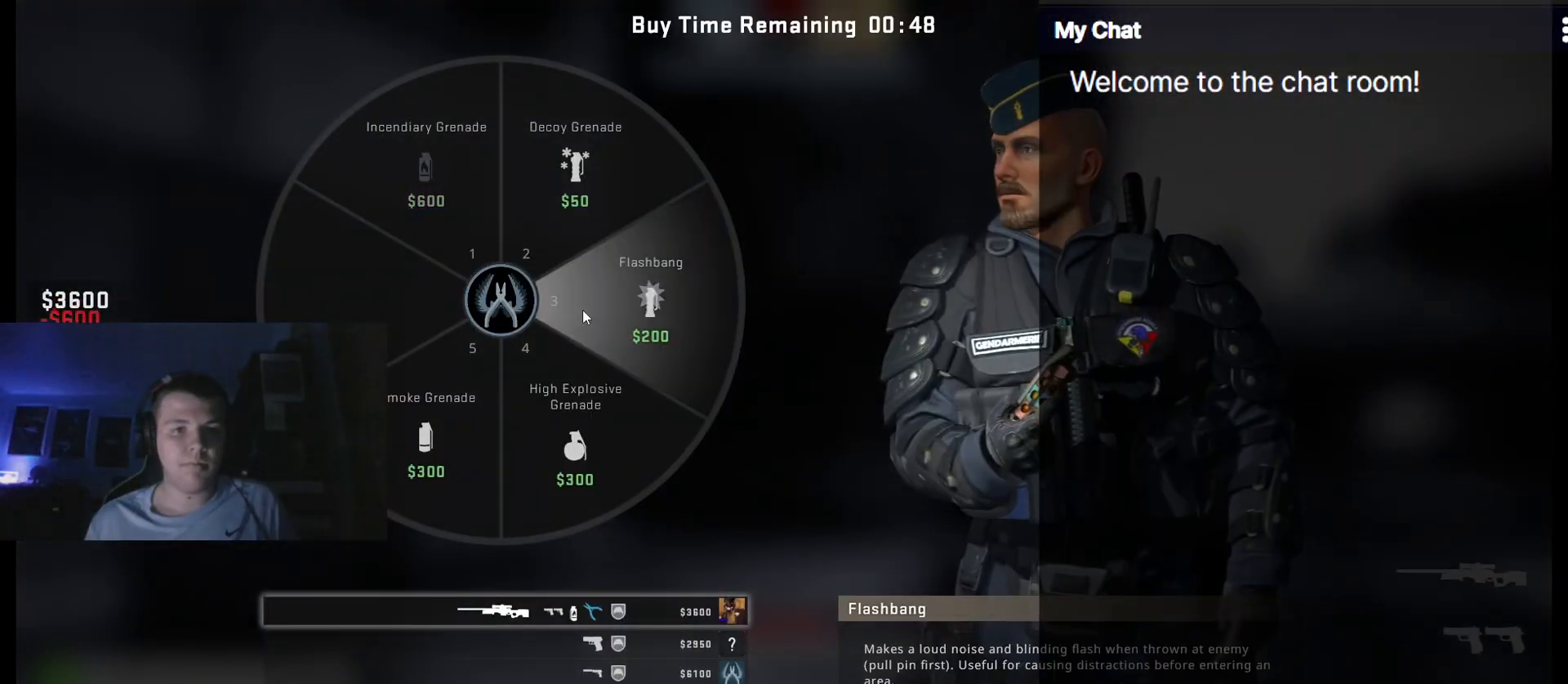
{"keys": [], "events": [[350, "escape", "down"], [450, "escape", "up"]]}
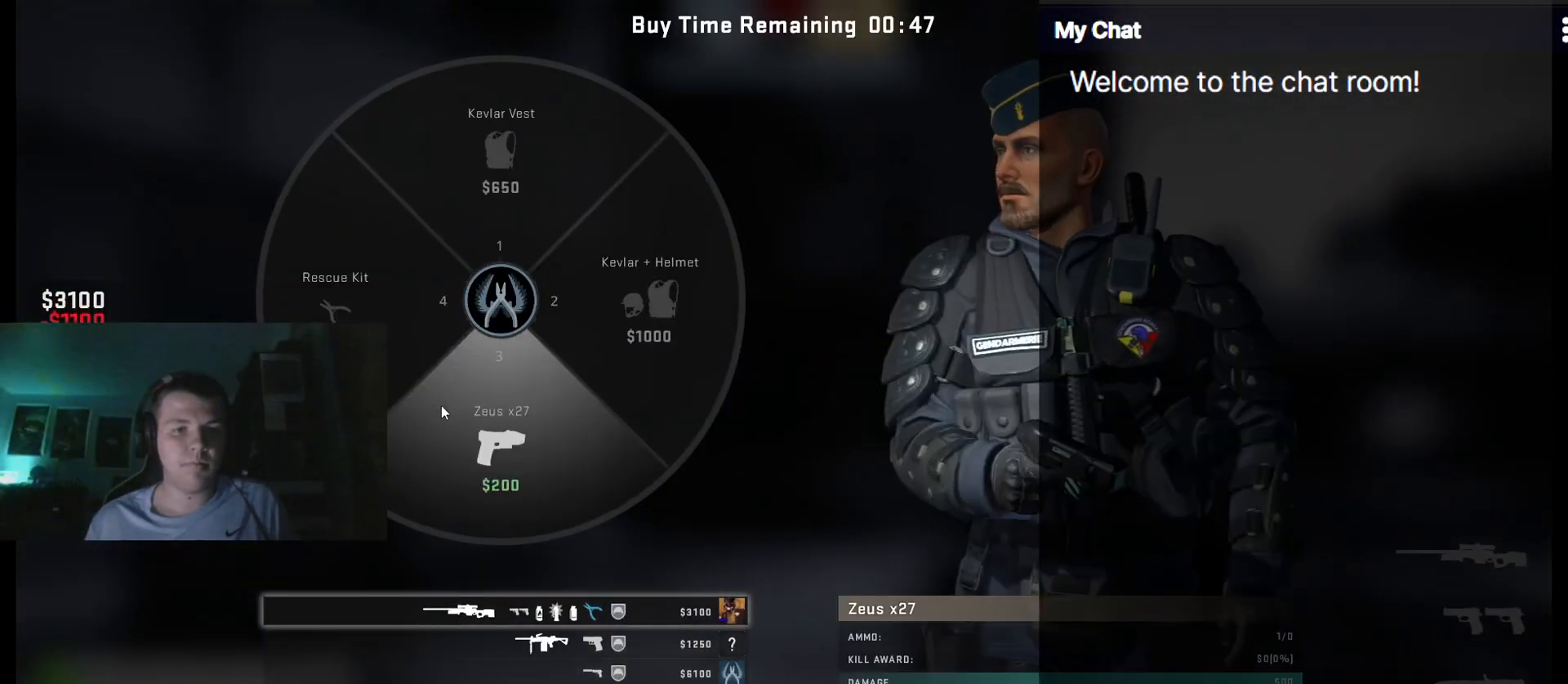
{"keys": [], "events": [[267, "escape", "down"], [317, "escape", "up"], [417, "escape", "down"], [500, "escape", "up"]]}
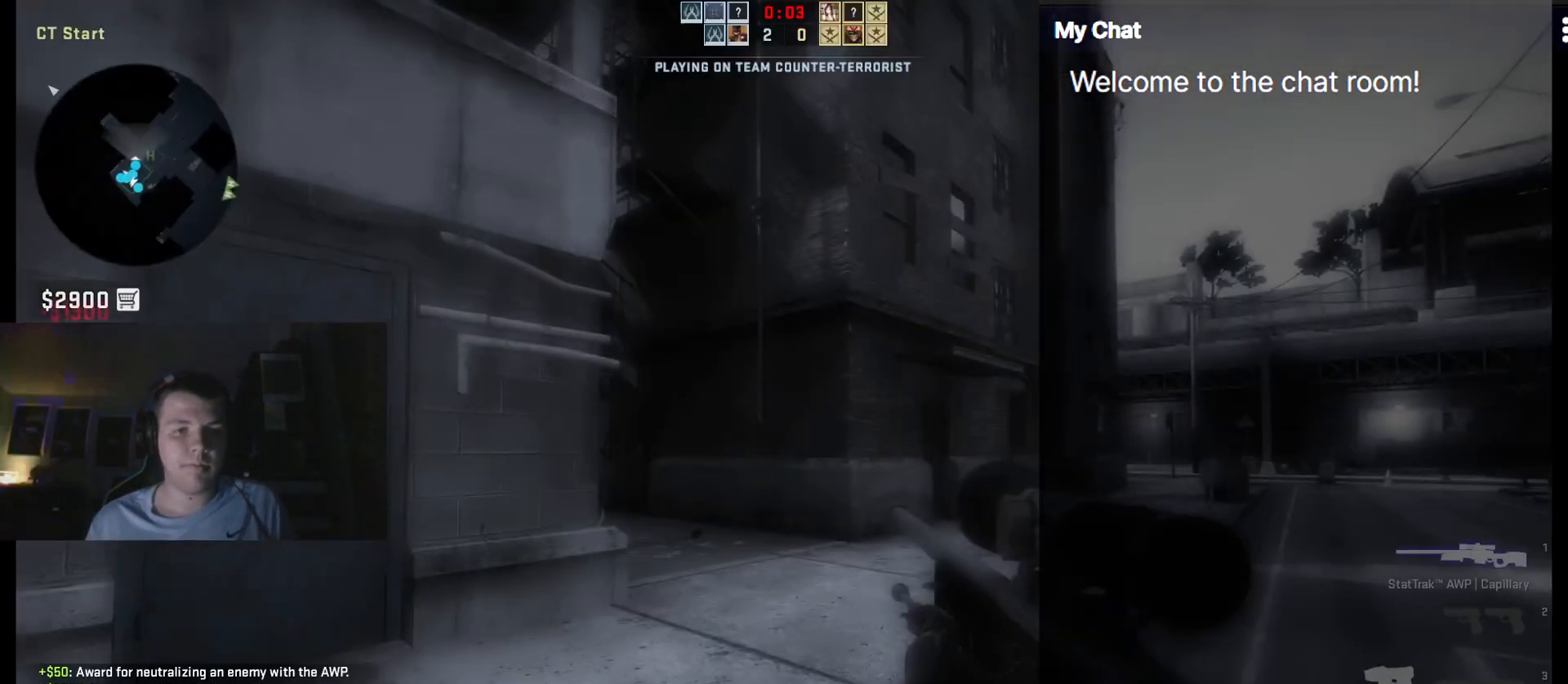
{"keys": ["w"], "events": [[183, "w", "down"], [333, "3", "down"], [467, "3", "up"]]}
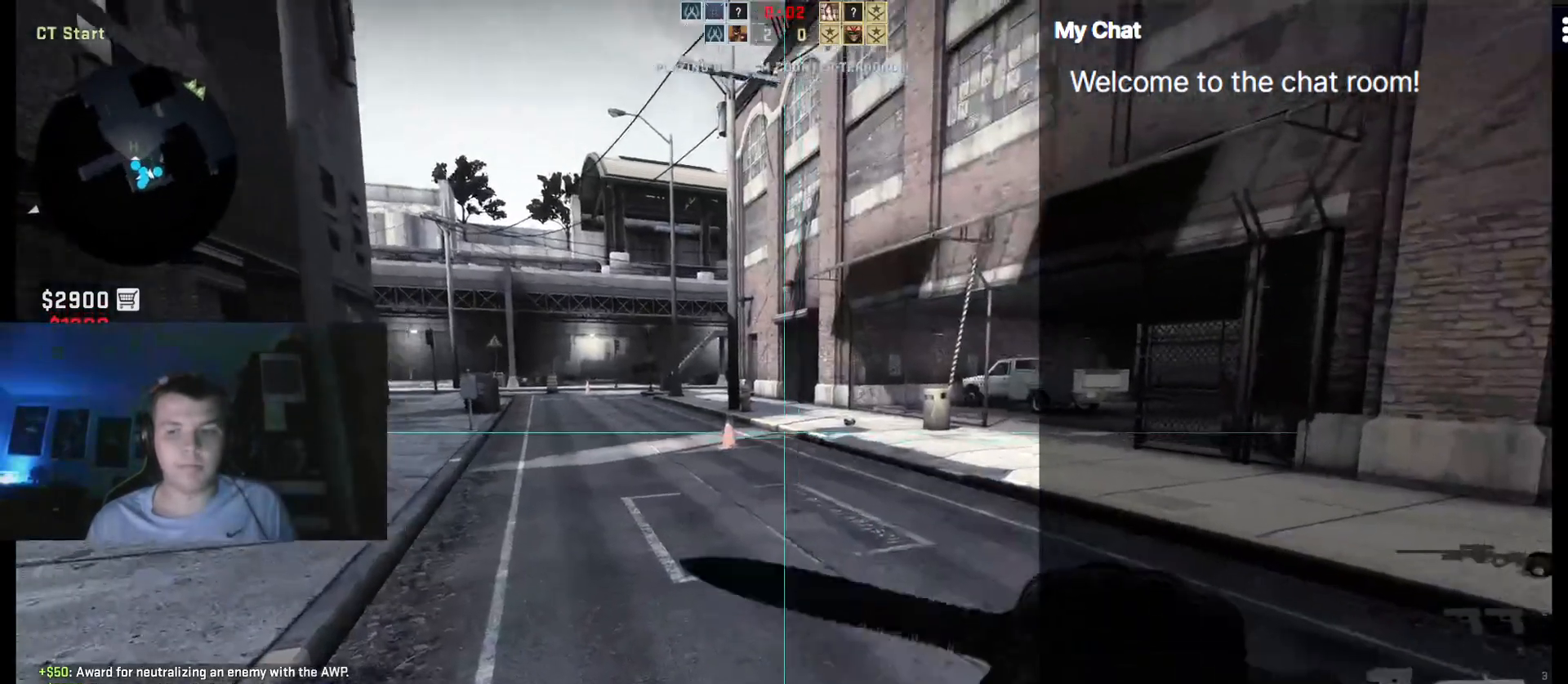
{"keys": ["w"], "events": []}
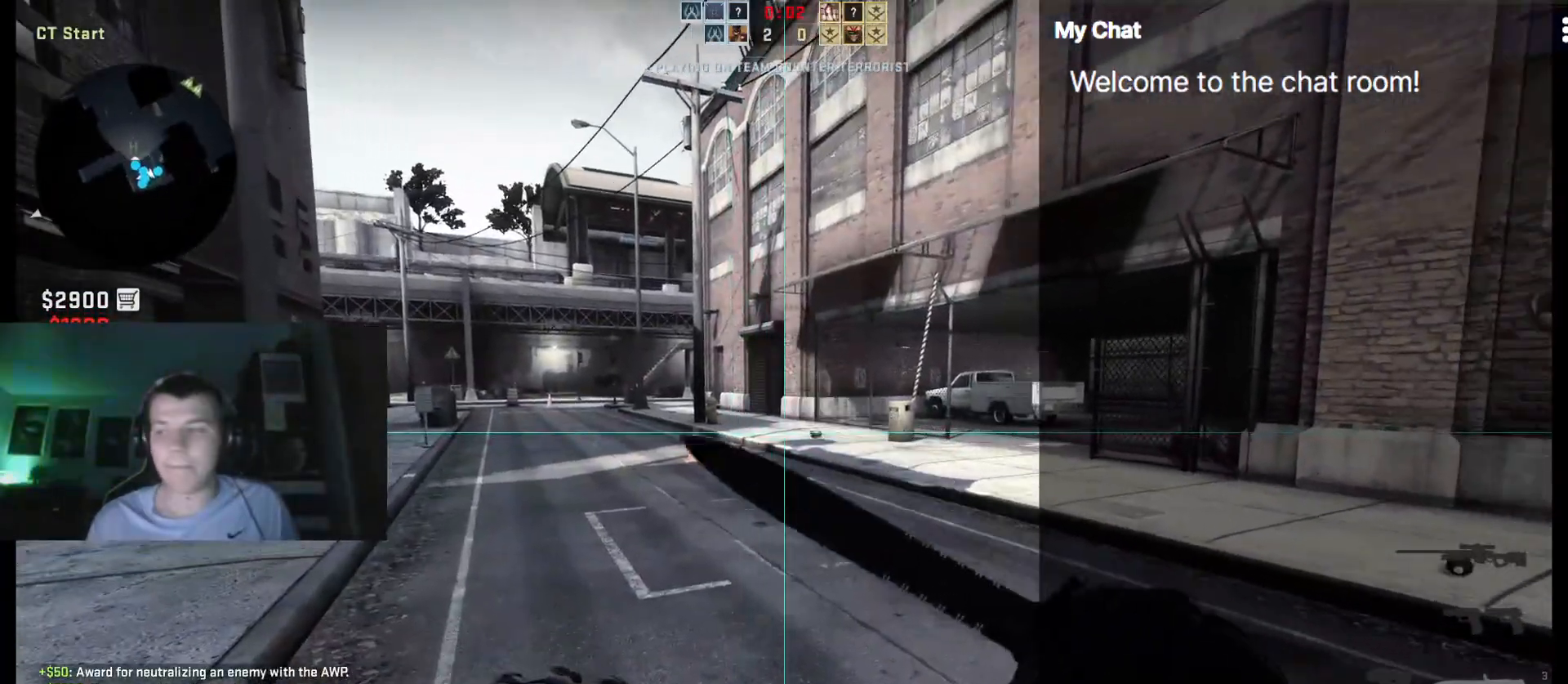
{"keys": ["w"], "events": []}
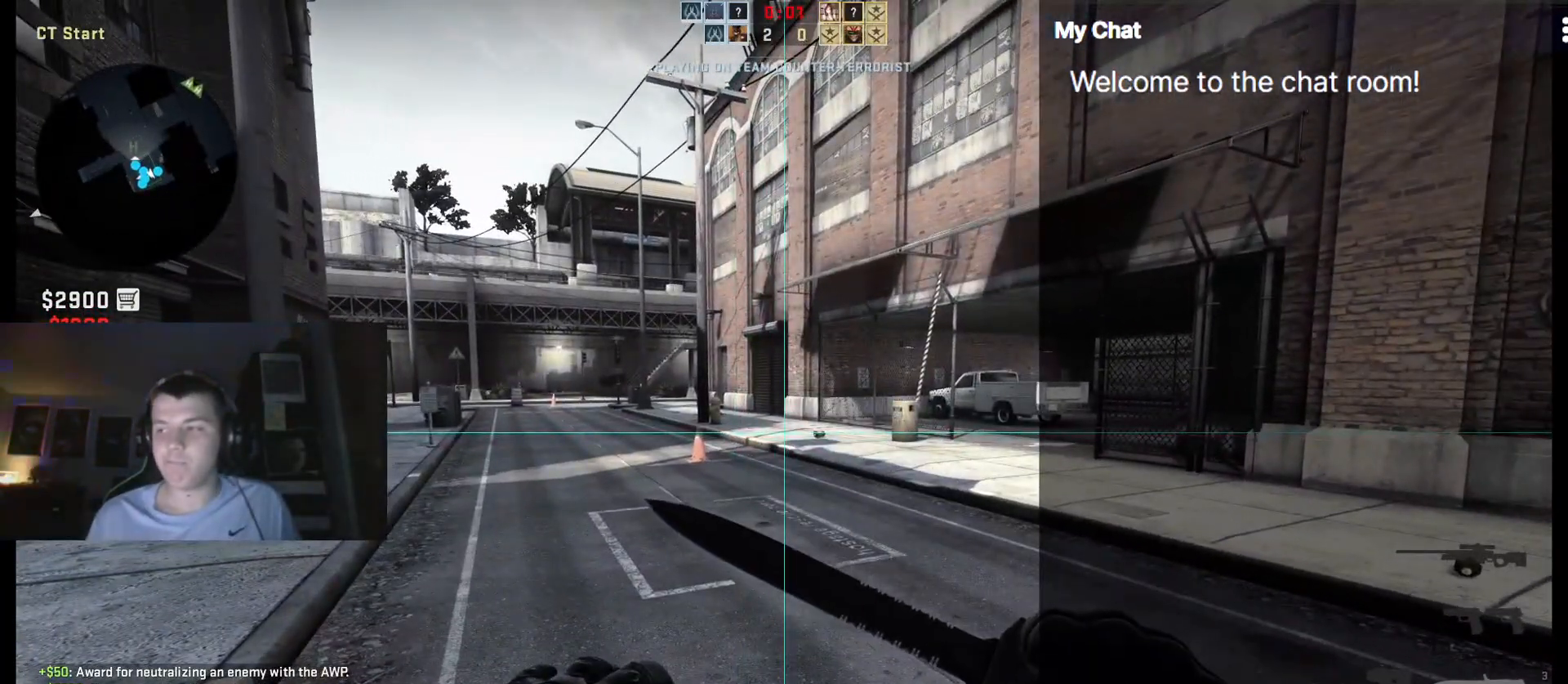
{"keys": ["w"], "events": []}
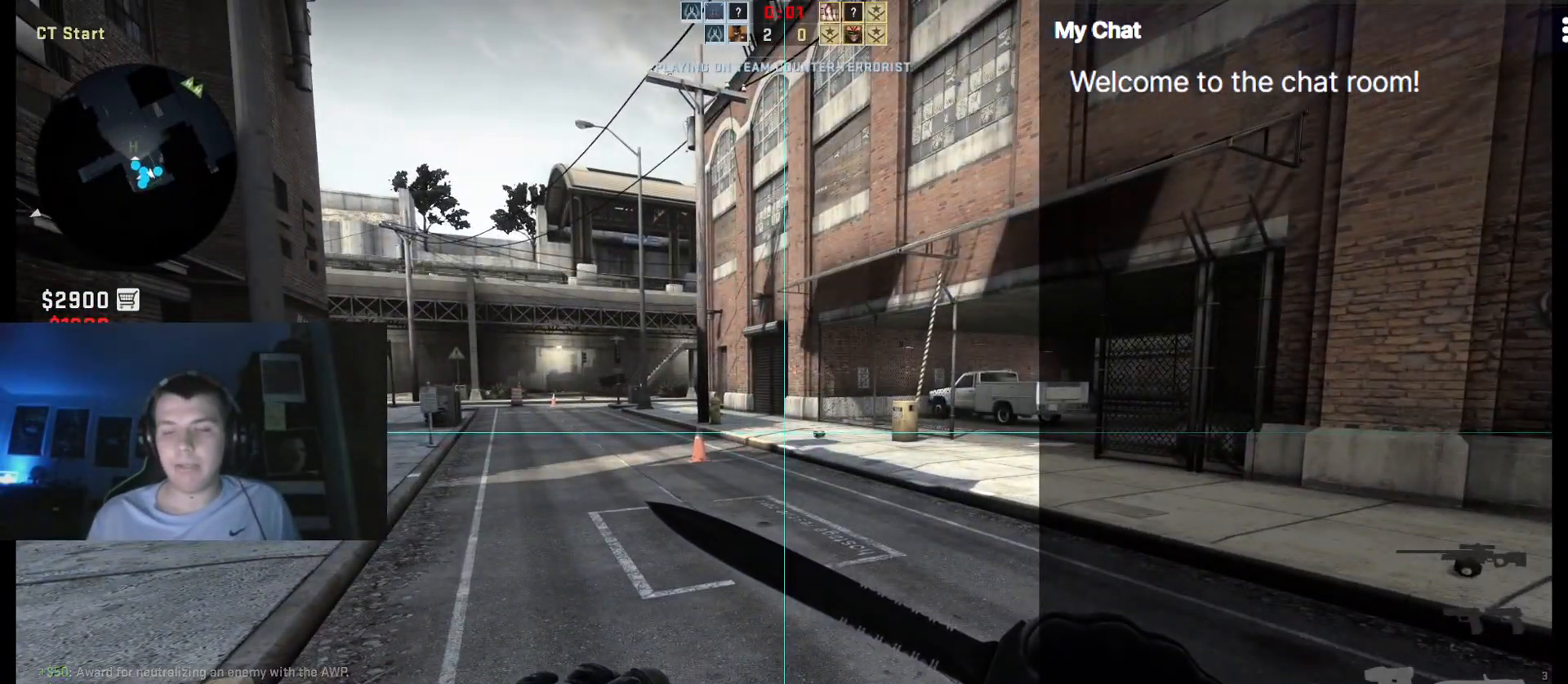
{"keys": ["w"], "events": []}
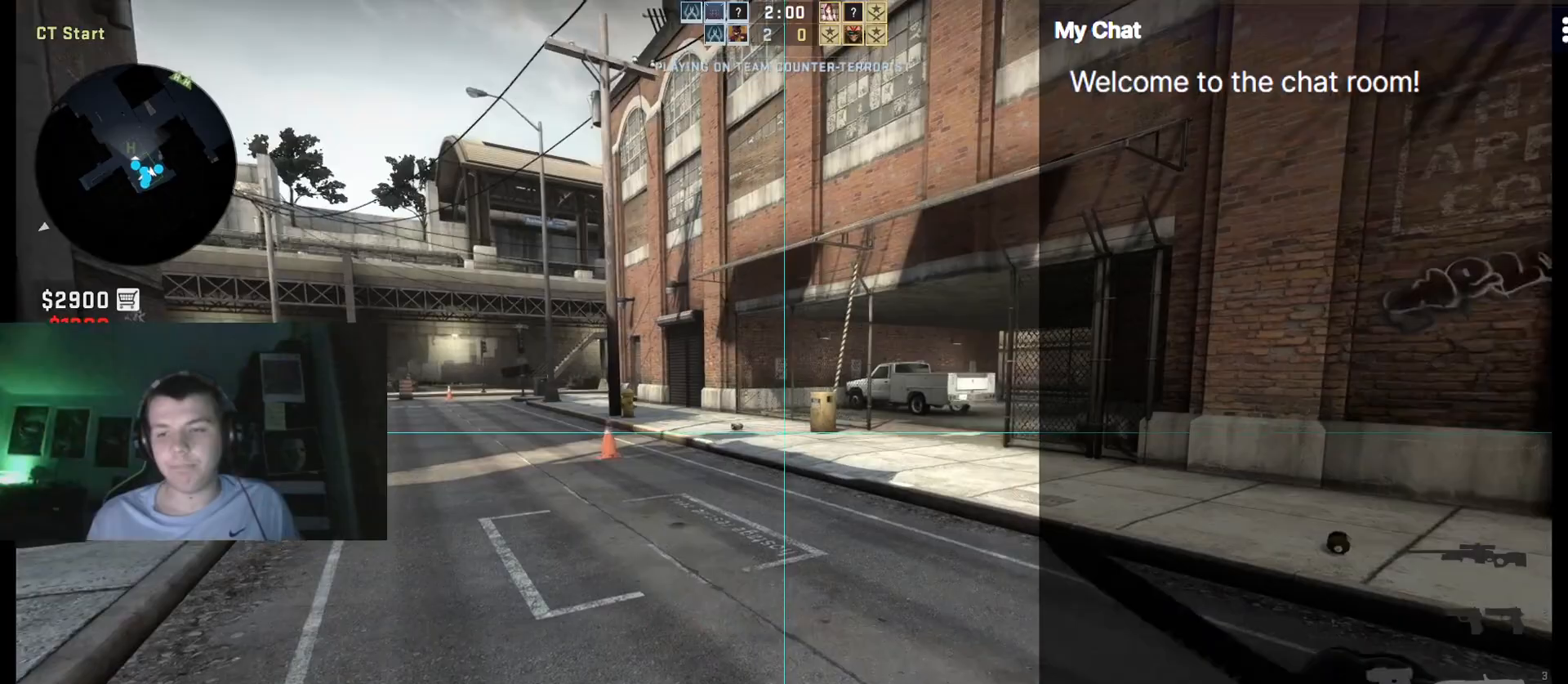
{"keys": ["w"], "events": [[283, "4", "down"], [467, "4", "up"]]}
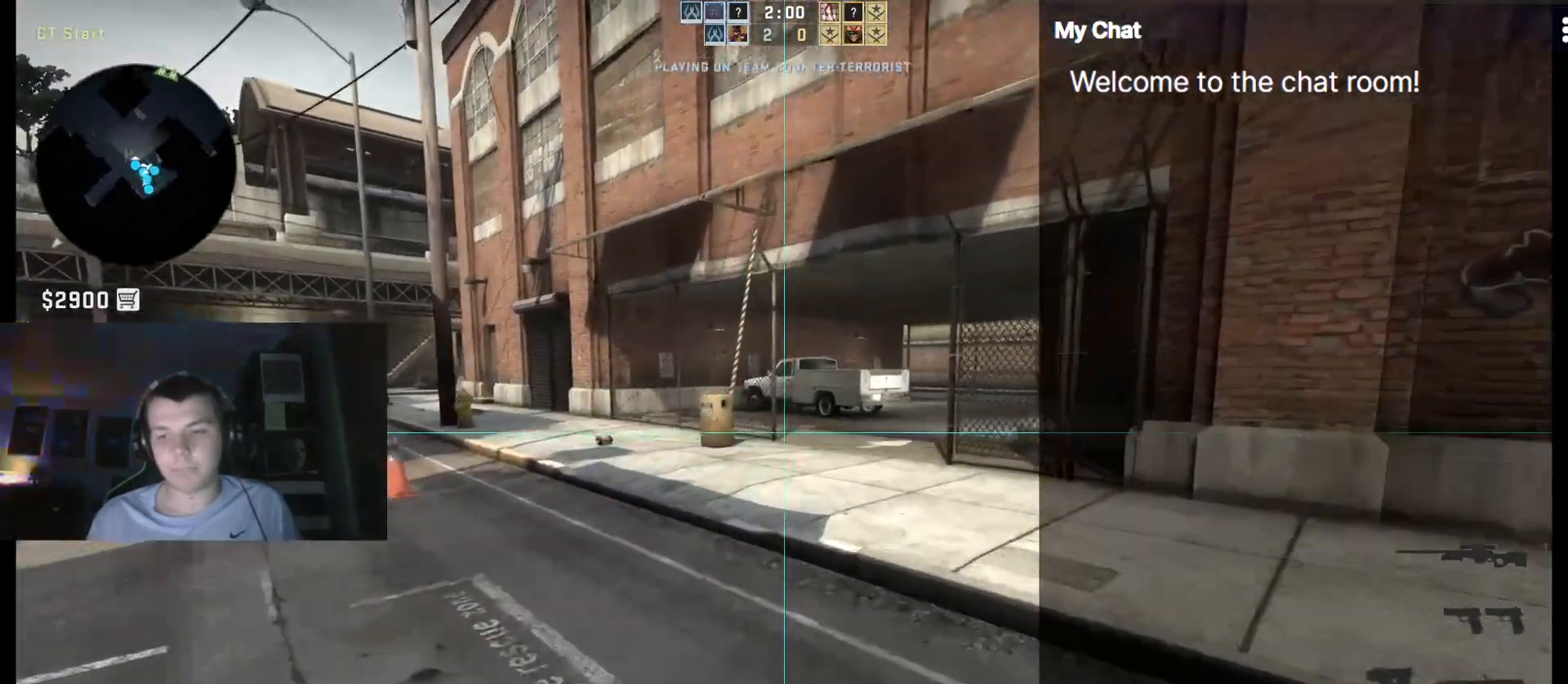
{"keys": ["w"], "events": [[283, "4", "down"], [383, "4", "up"]]}